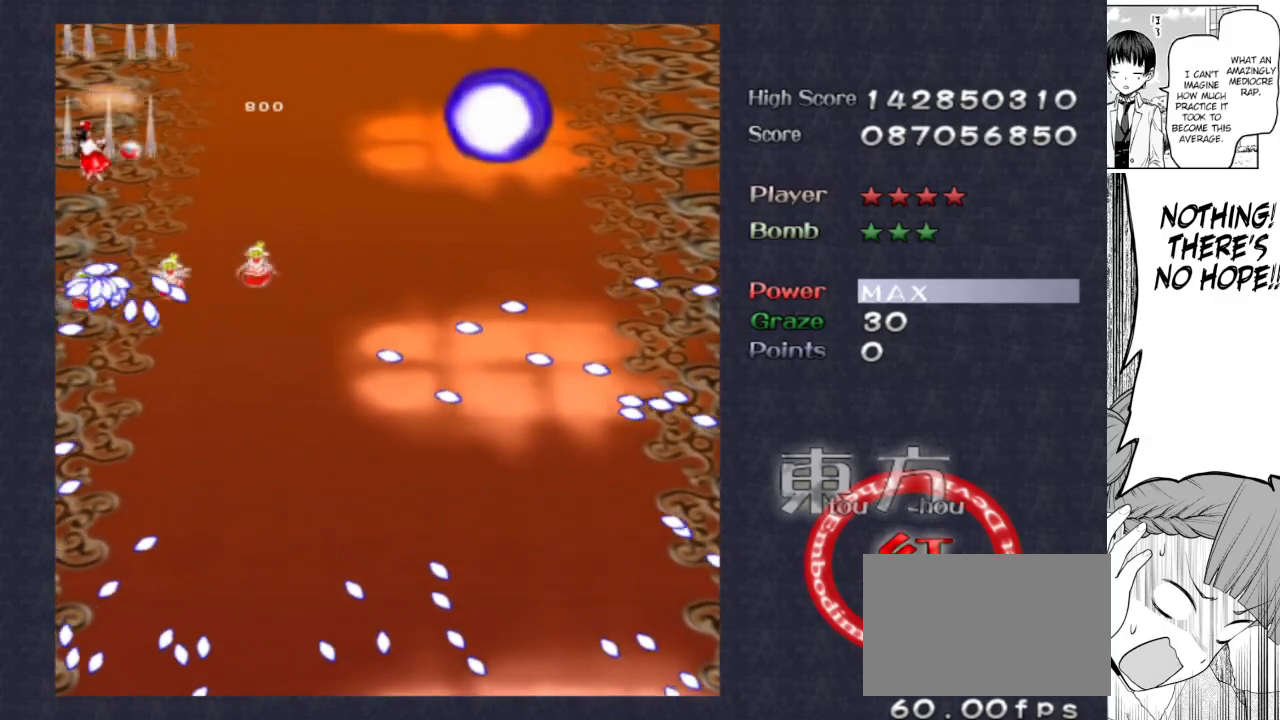
Gameplay with keyboard; each line is a JSON object with the keys held at the frame after it. "events" lists presses ("down") and releases ("up") of "bomb", "down", "focus", "left", "right", "shoot" and "up" between this image and that frame as [ms after this image, input, new state], when the widget could be followed in between. No other keys are recorded. Mouse input is not recorded. Key names are as the overlay labels them; some are game actions (e.g. jump) rather than physical keys.
{"keys": ["focus", "shoot"], "events": [[183, "focus", "down"], [233, "left", "up"]]}
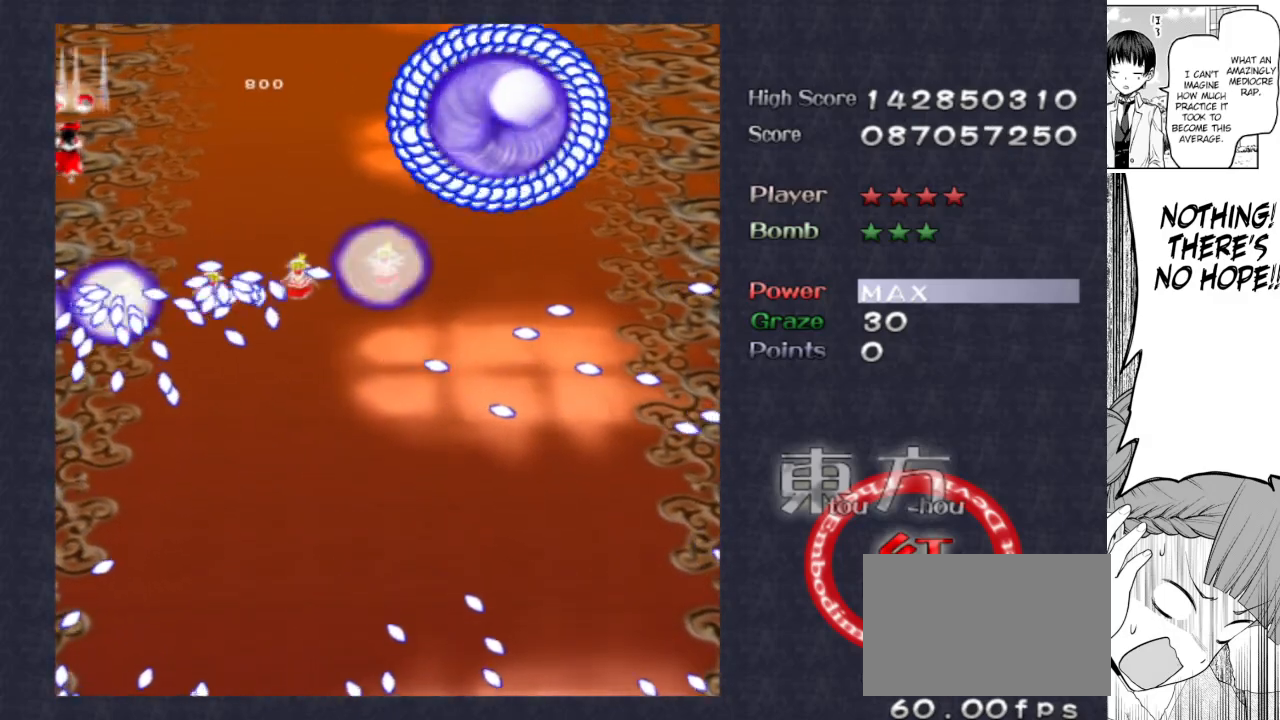
{"keys": ["focus", "shoot"], "events": [[117, "up", "down"], [200, "up", "up"]]}
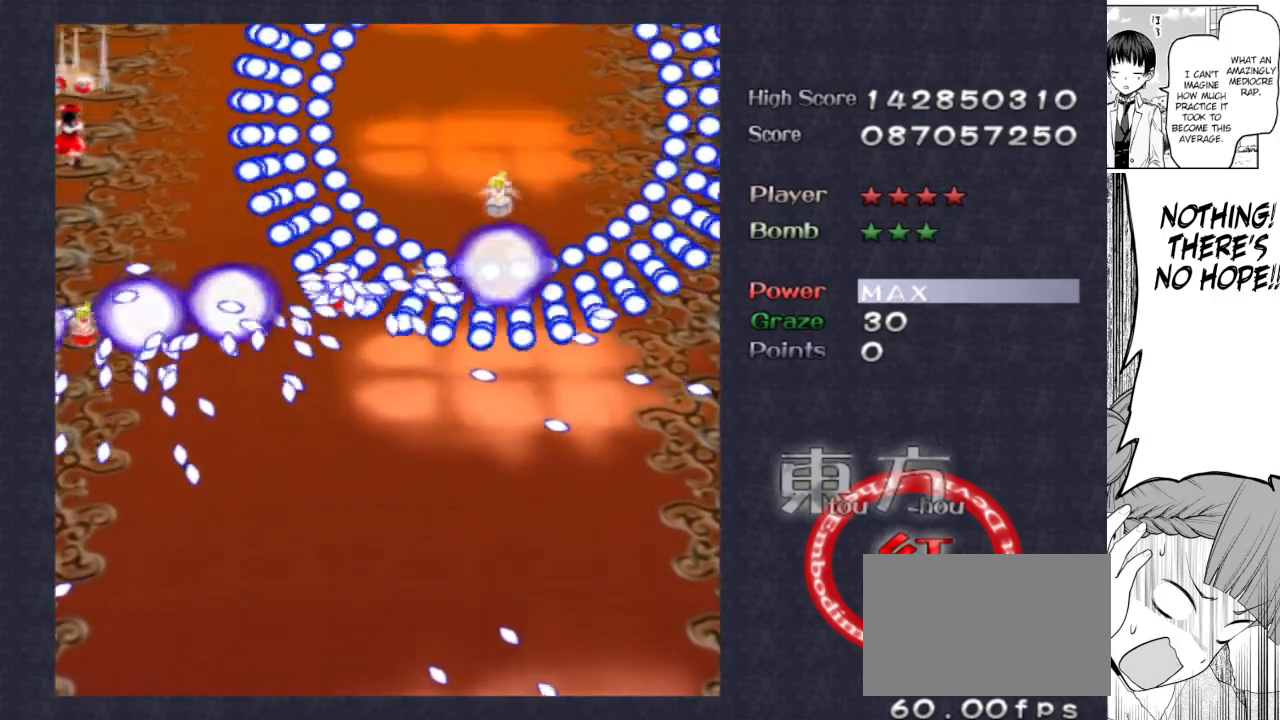
{"keys": ["focus", "shoot"], "events": [[167, "up", "down"], [217, "up", "up"]]}
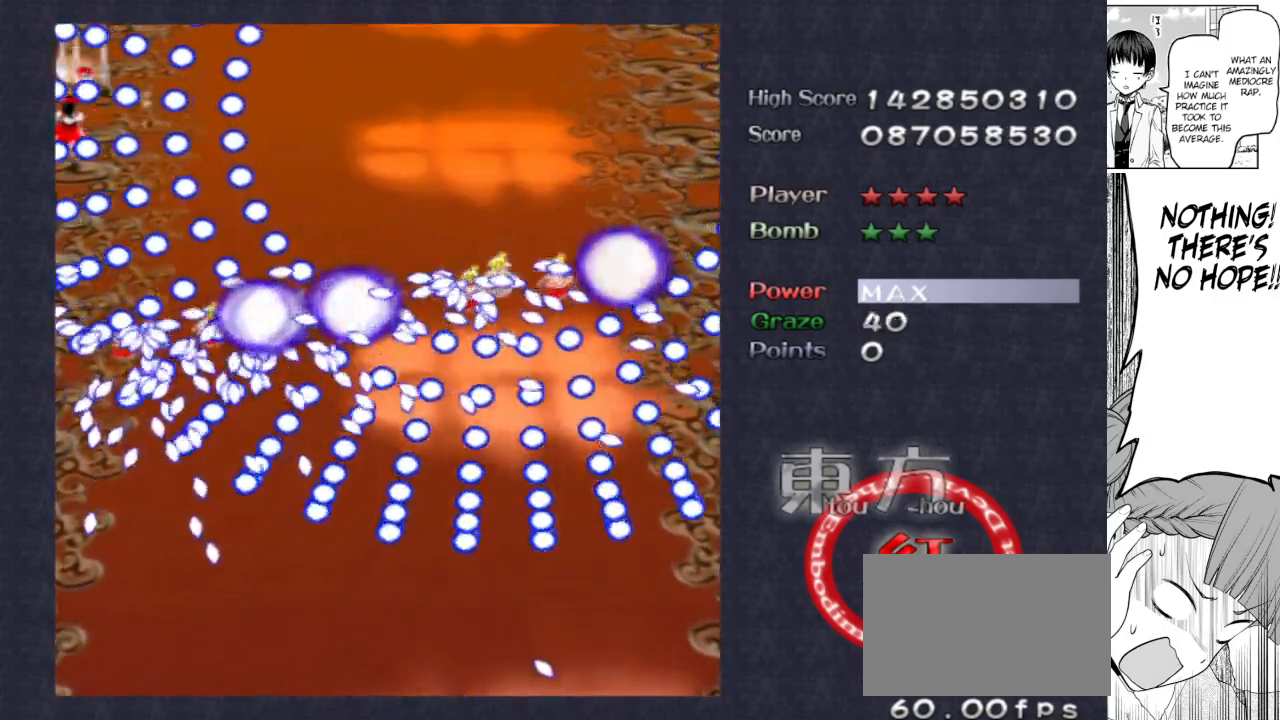
{"keys": ["focus", "right", "shoot"], "events": [[133, "right", "down"], [383, "down", "down"], [417, "down", "up"]]}
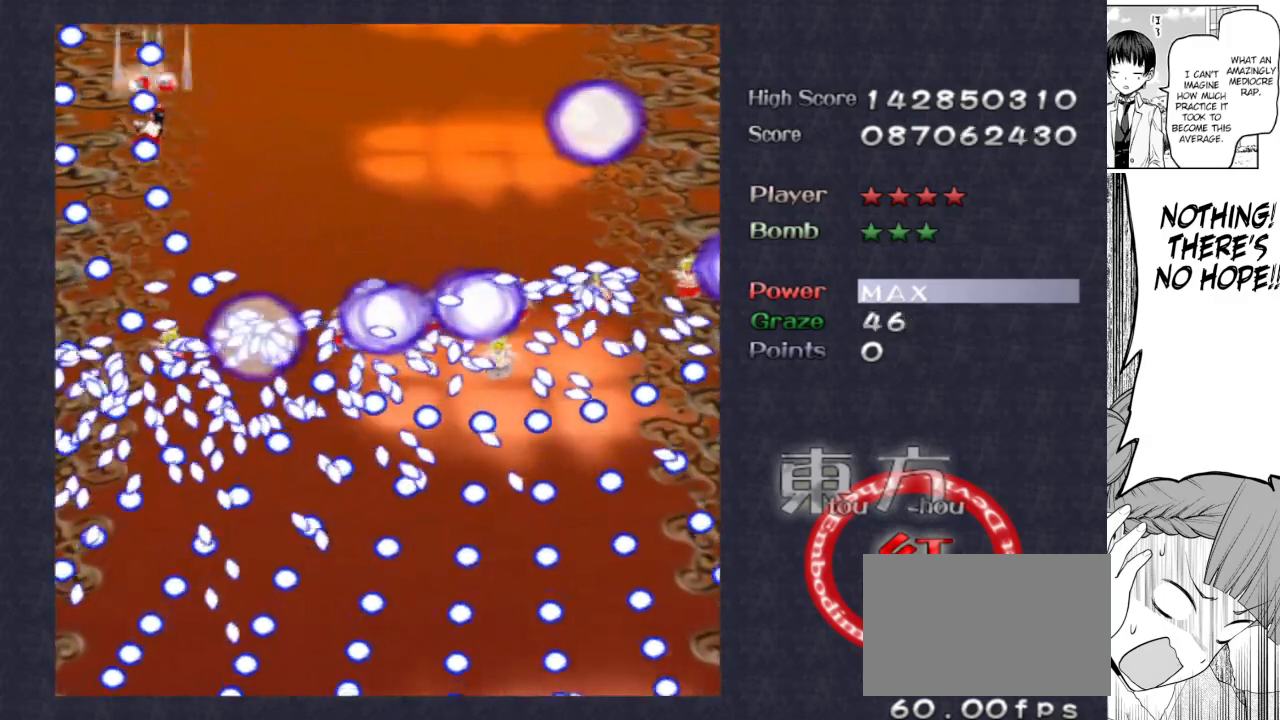
{"keys": ["right", "shoot", "up"], "events": [[150, "focus", "up"], [200, "up", "down"]]}
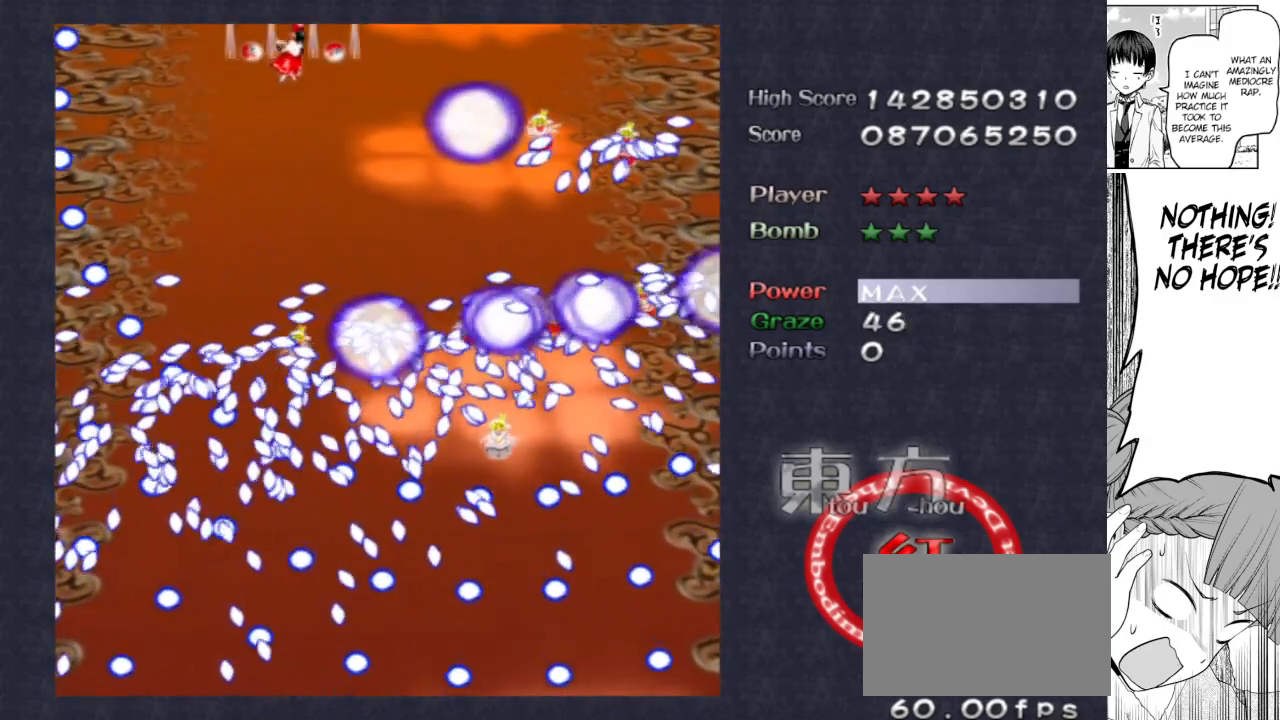
{"keys": ["focus", "shoot"], "events": [[250, "focus", "down"], [300, "right", "up"], [300, "up", "up"]]}
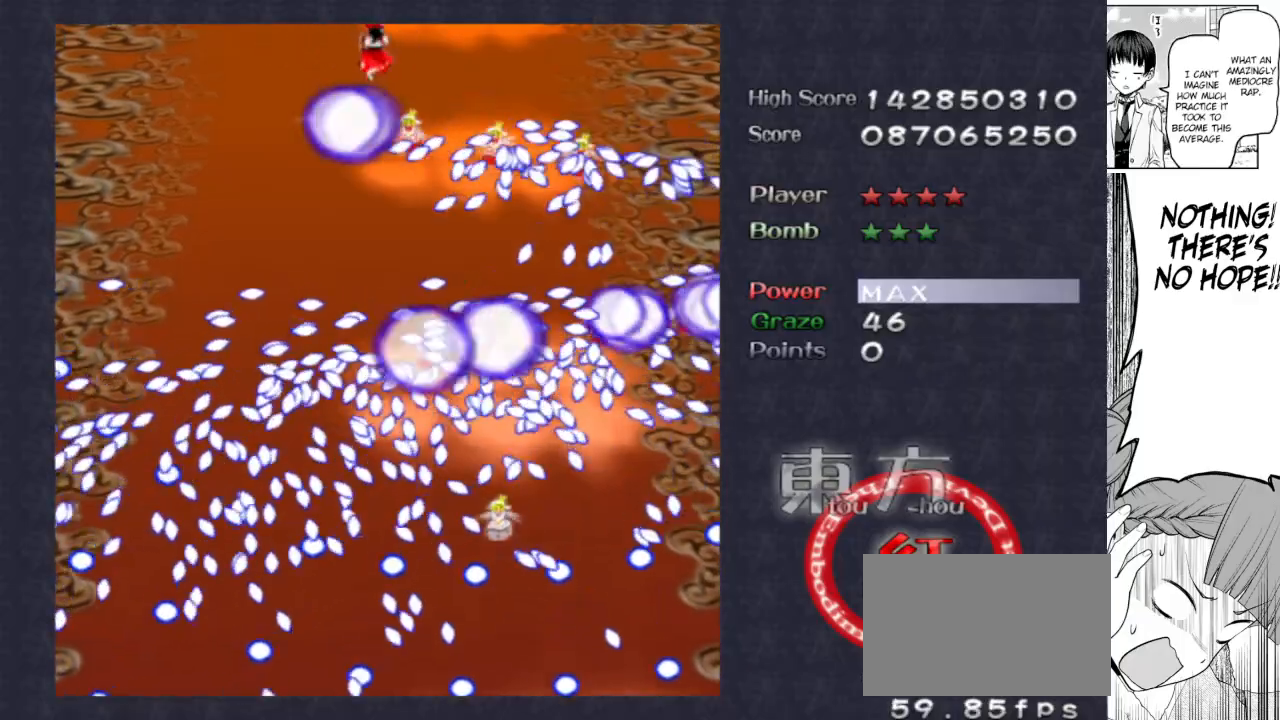
{"keys": ["focus", "shoot"], "events": []}
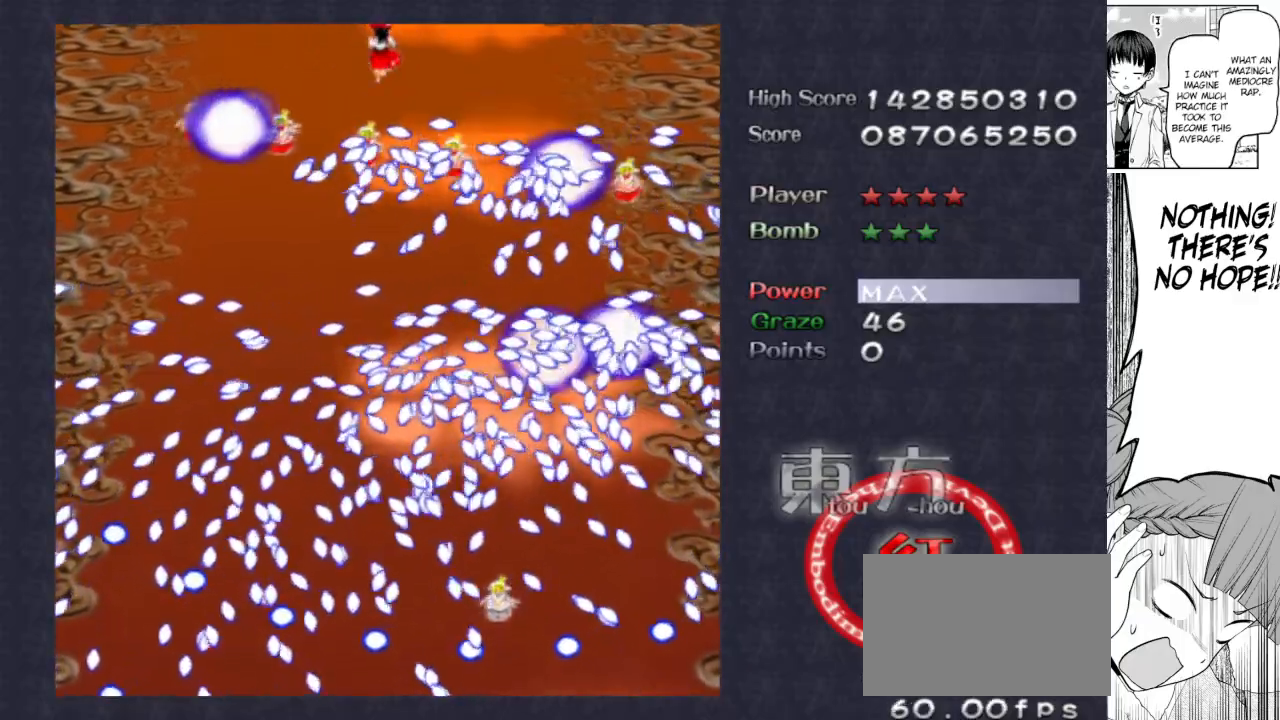
{"keys": ["focus", "shoot"], "events": []}
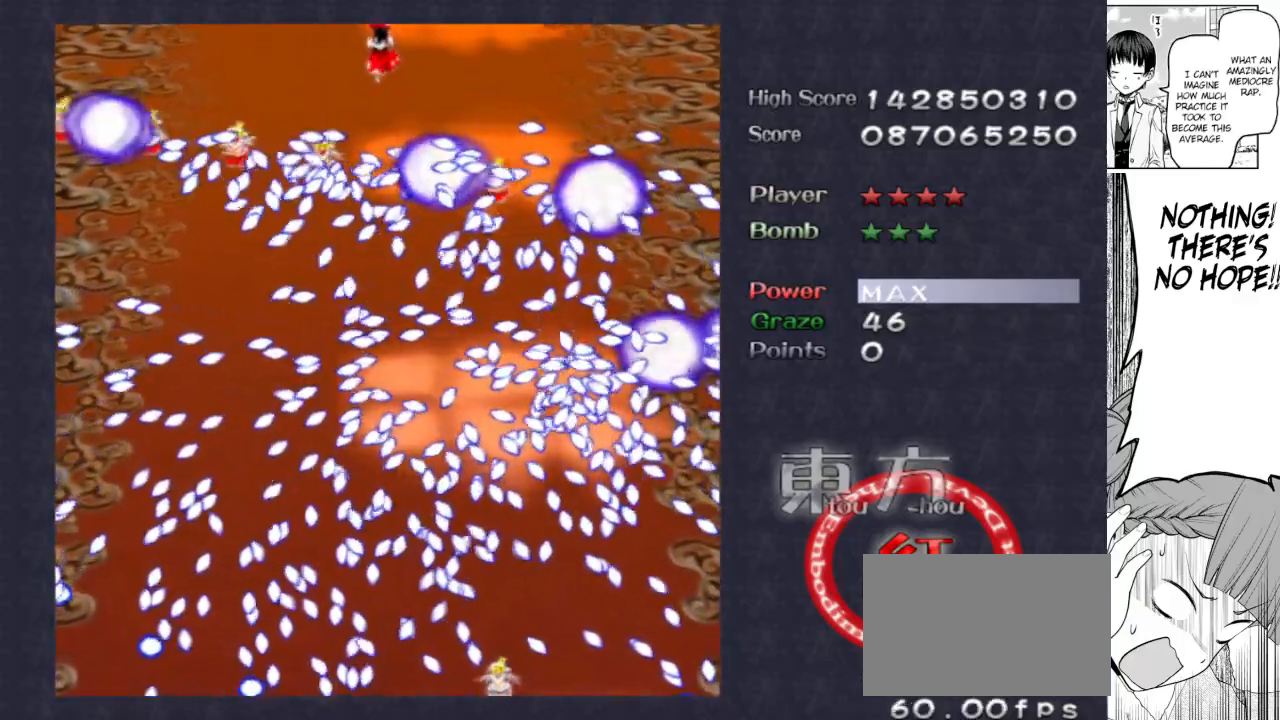
{"keys": ["focus", "shoot"], "events": []}
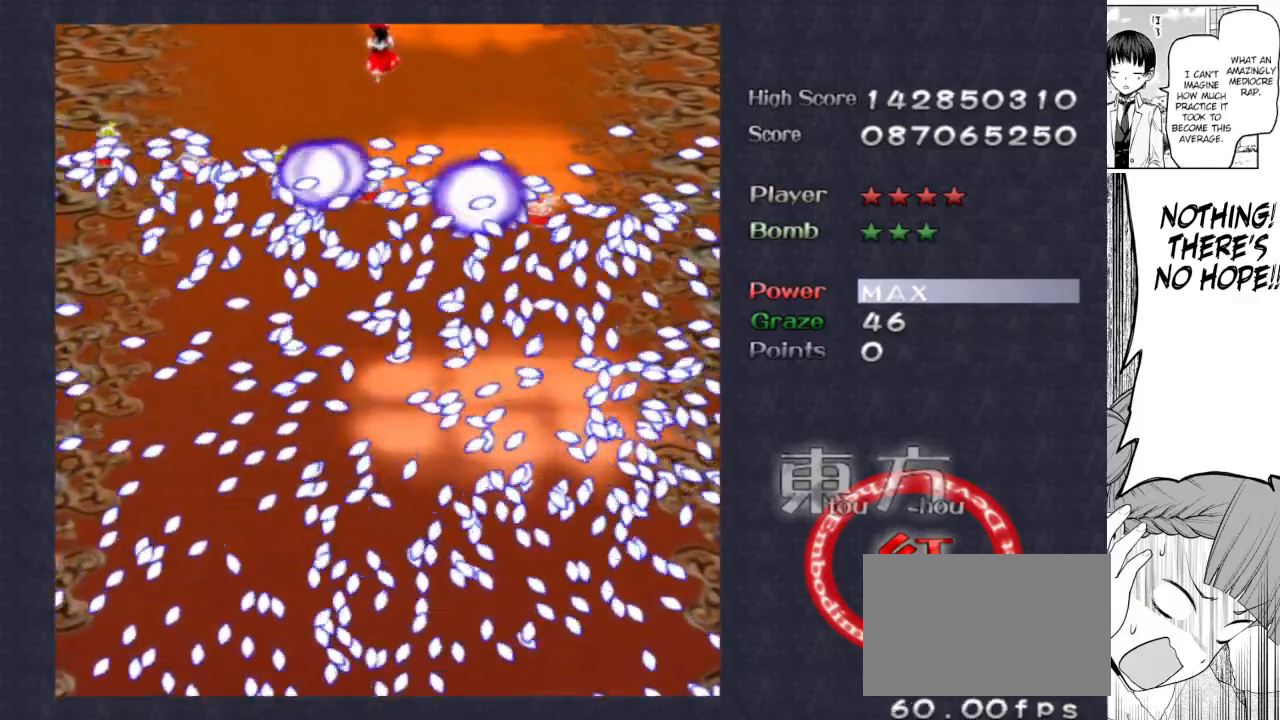
{"keys": ["focus", "shoot"], "events": []}
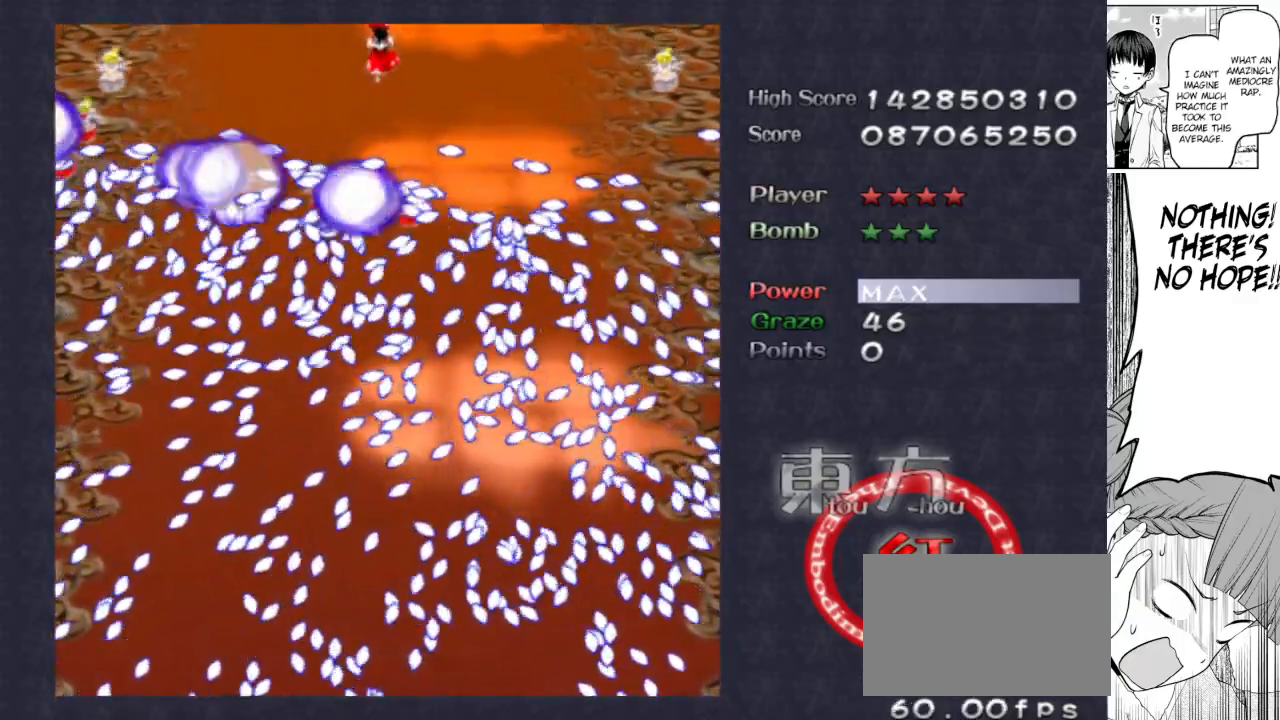
{"keys": ["focus", "shoot"], "events": []}
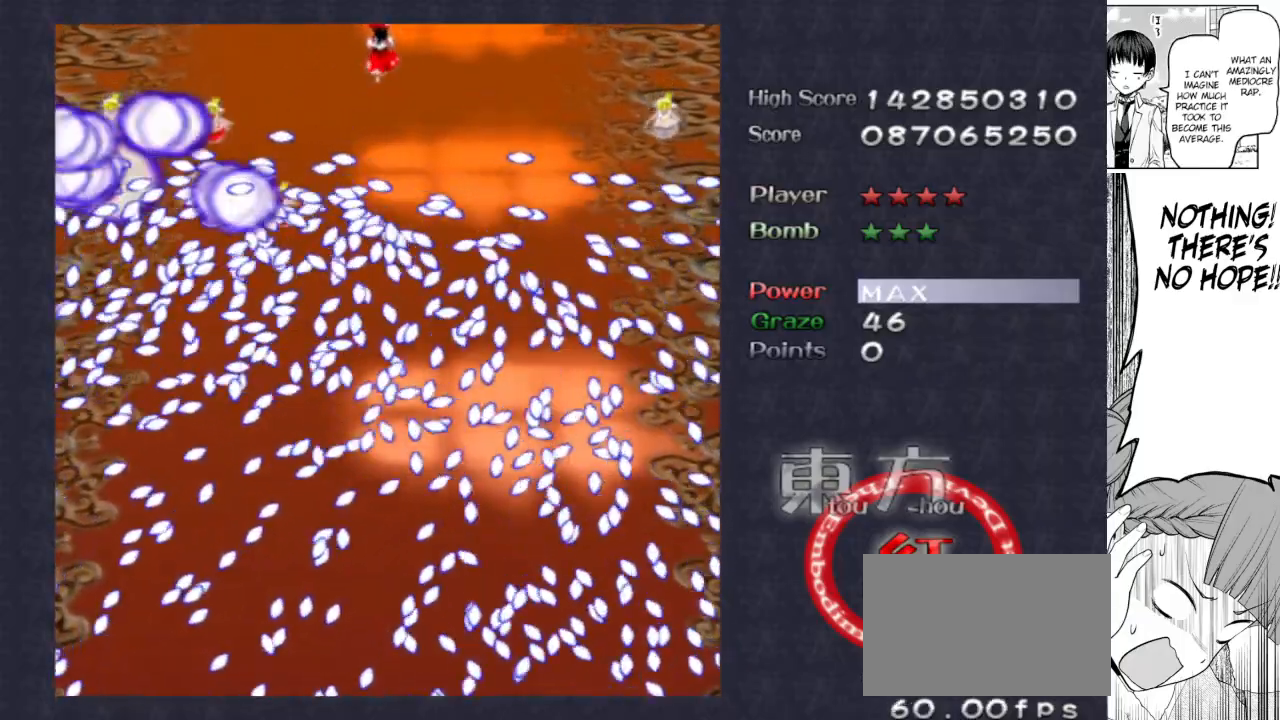
{"keys": ["focus", "shoot"], "events": []}
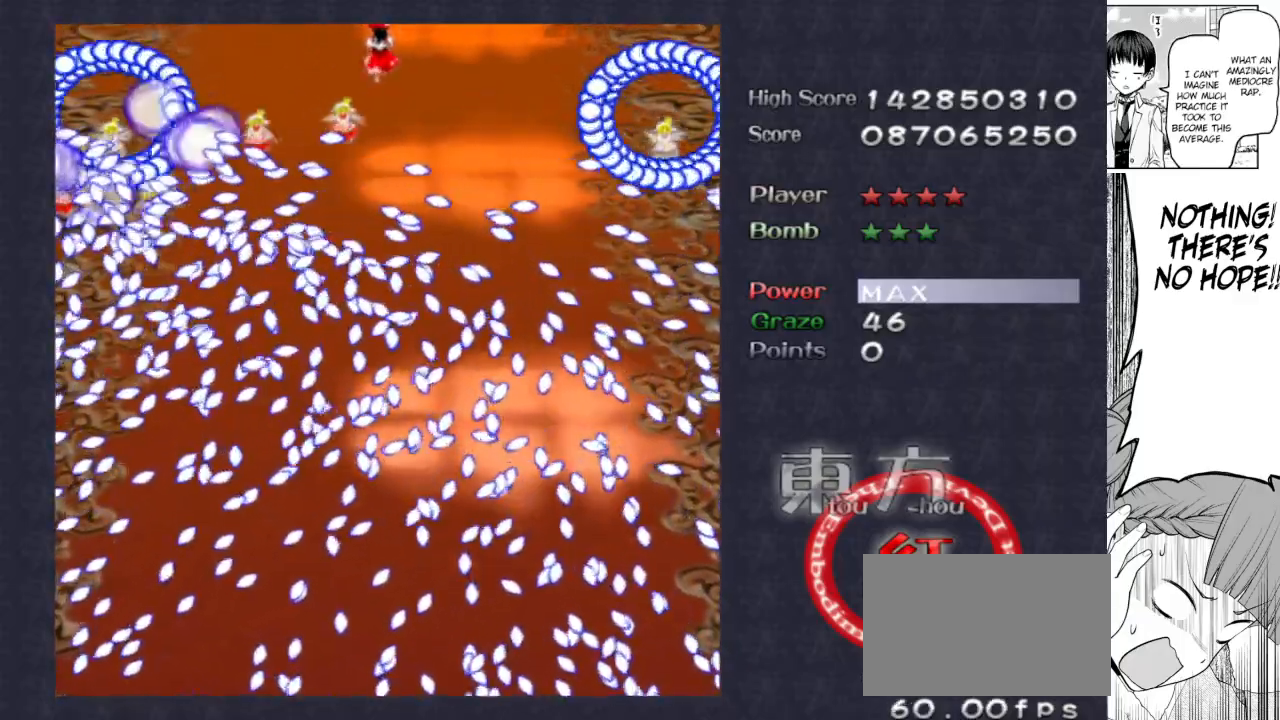
{"keys": ["focus", "shoot"], "events": [[133, "down", "down"], [283, "down", "up"]]}
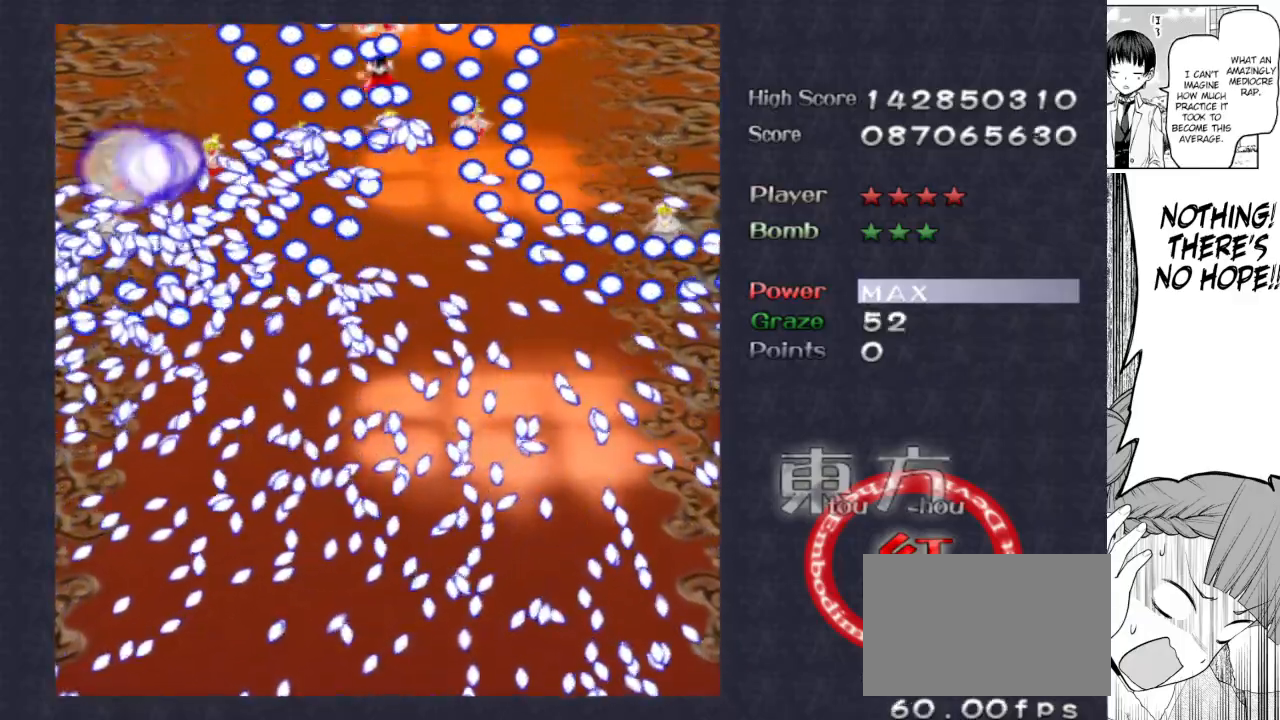
{"keys": ["focus", "shoot"], "events": []}
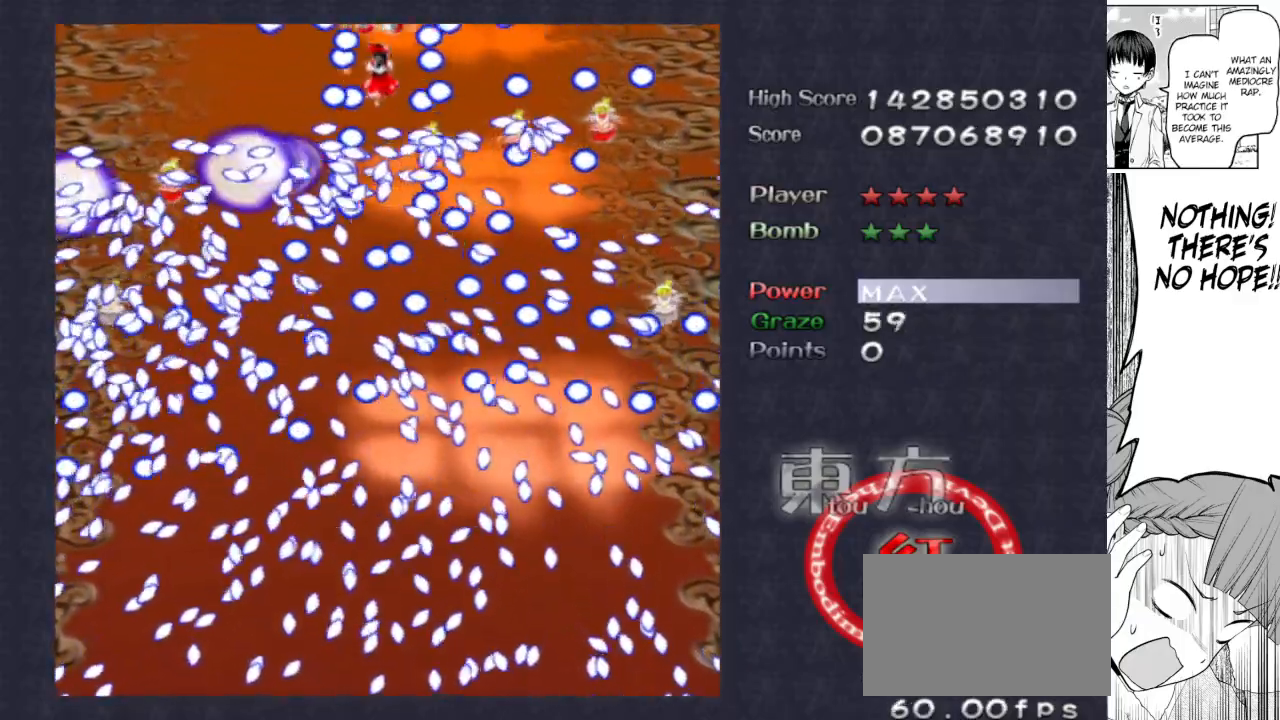
{"keys": ["focus", "shoot"], "events": []}
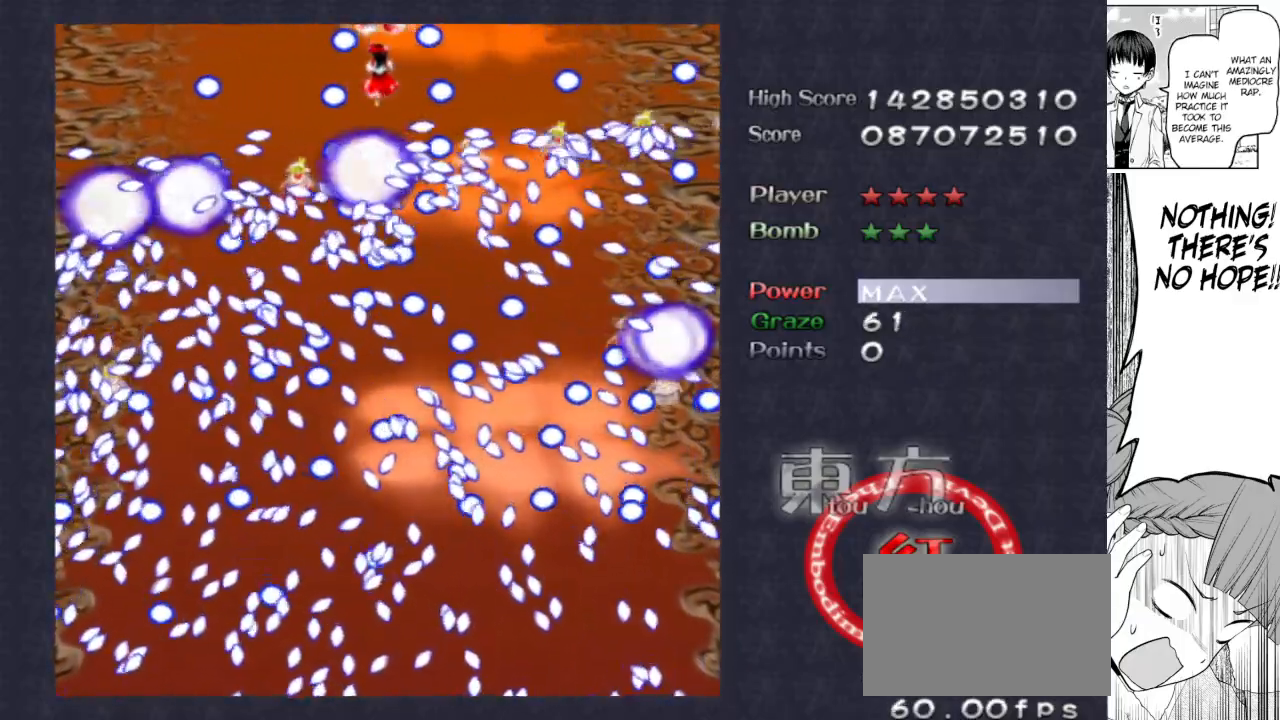
{"keys": ["focus", "shoot"], "events": [[183, "right", "down"], [233, "down", "down"], [267, "down", "up"], [267, "right", "up"]]}
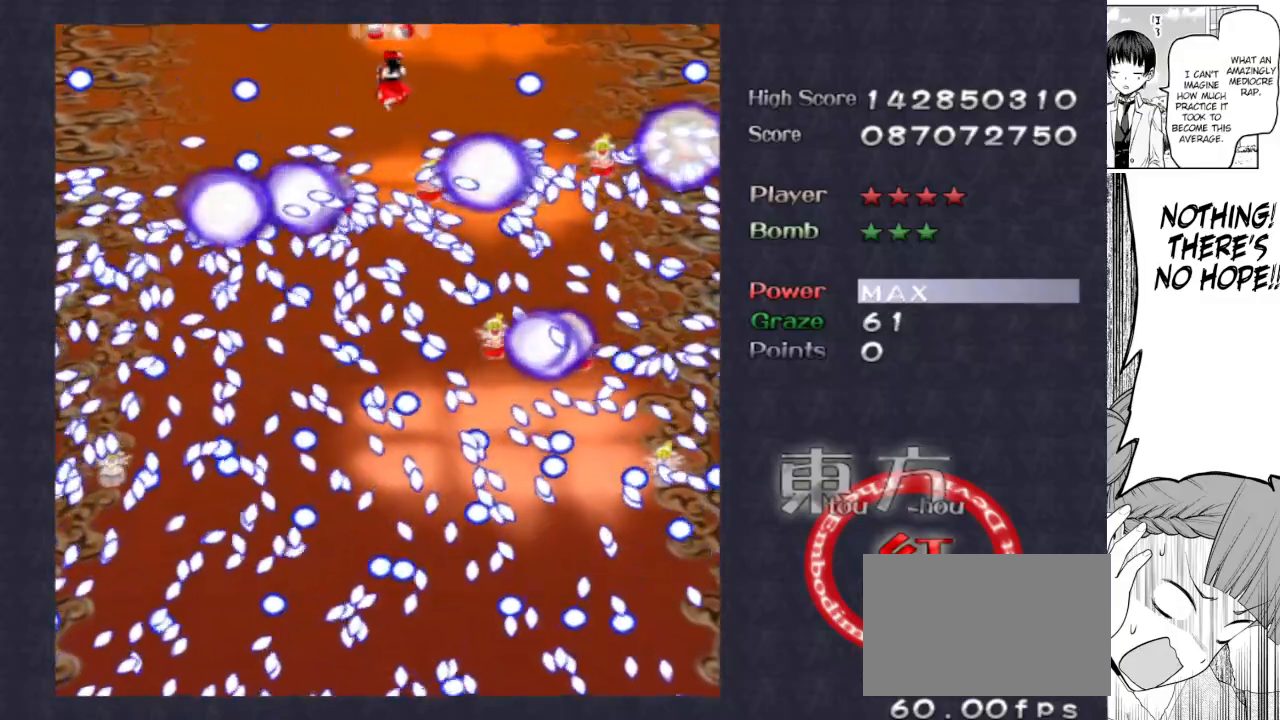
{"keys": ["down", "focus", "right", "shoot"], "events": [[17, "right", "down"], [100, "right", "up"], [250, "down", "down"], [250, "right", "down"], [300, "down", "up"], [300, "right", "up"], [433, "down", "down"], [483, "right", "down"]]}
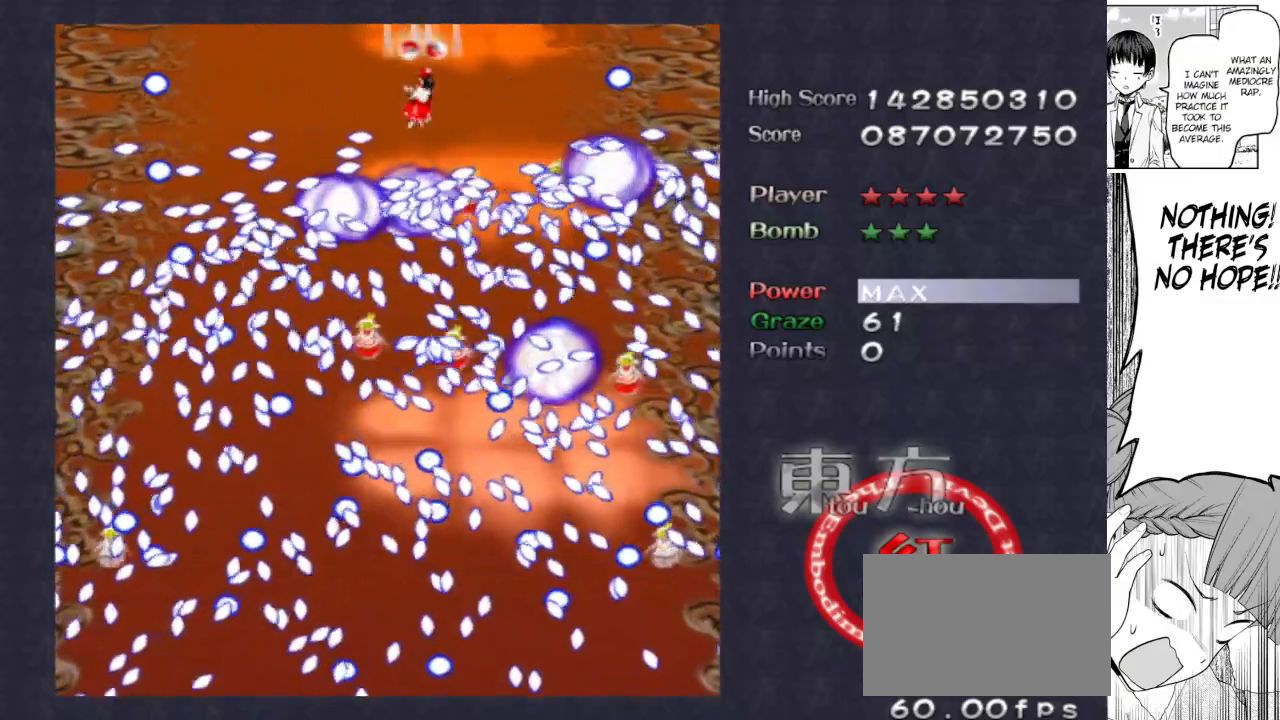
{"keys": ["focus", "shoot"], "events": [[33, "down", "up"], [33, "right", "up"]]}
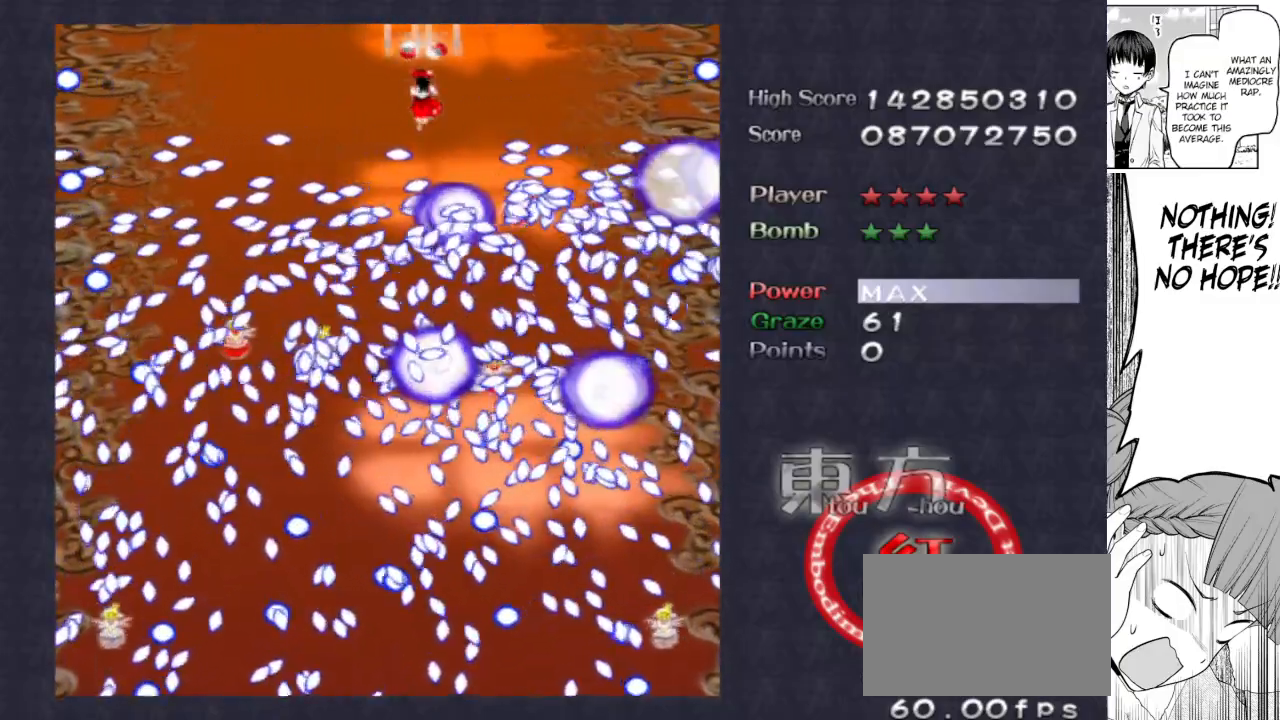
{"keys": ["focus", "left", "shoot"], "events": [[467, "left", "down"]]}
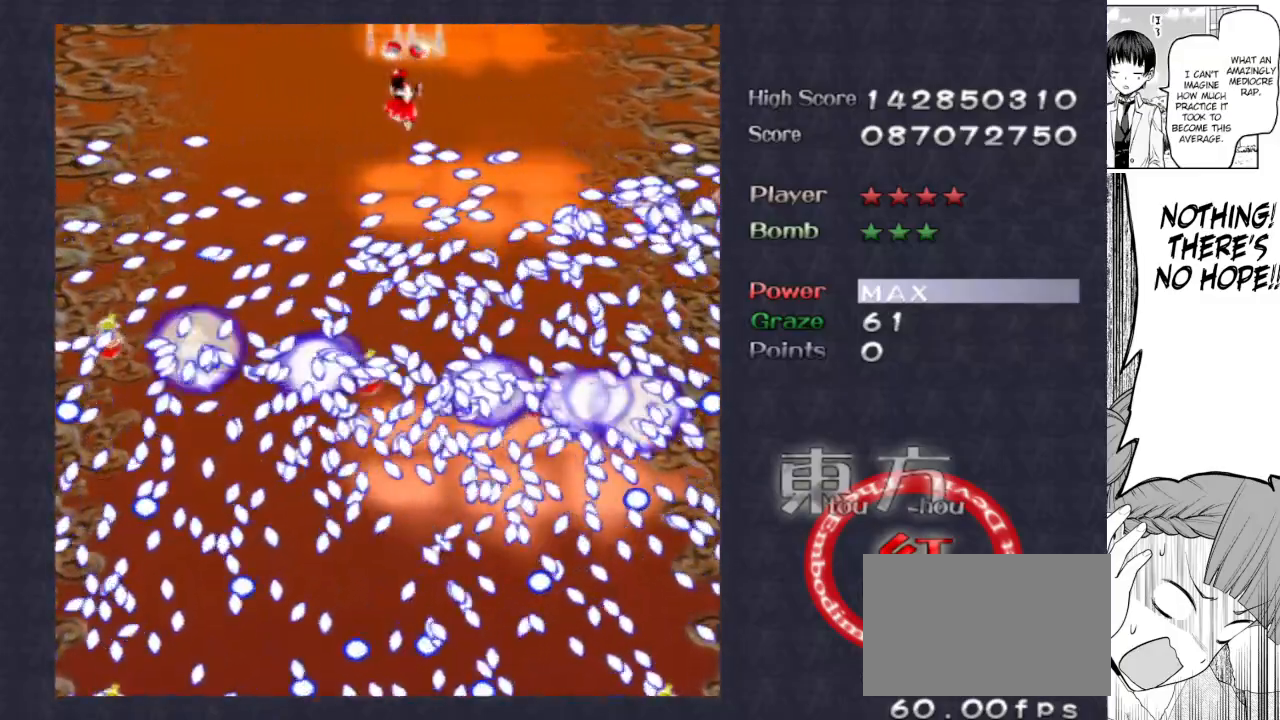
{"keys": ["focus", "shoot"], "events": [[50, "left", "up"]]}
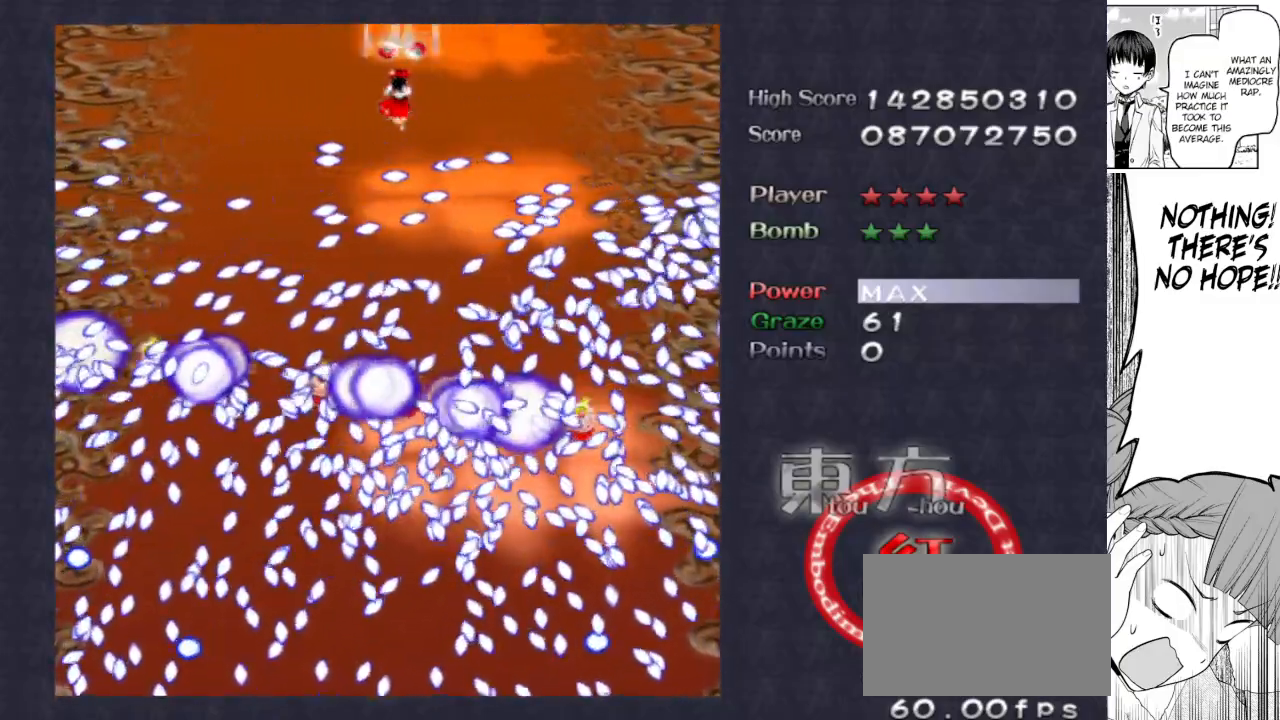
{"keys": ["down", "focus", "right", "shoot"], "events": [[400, "right", "down"], [450, "down", "down"]]}
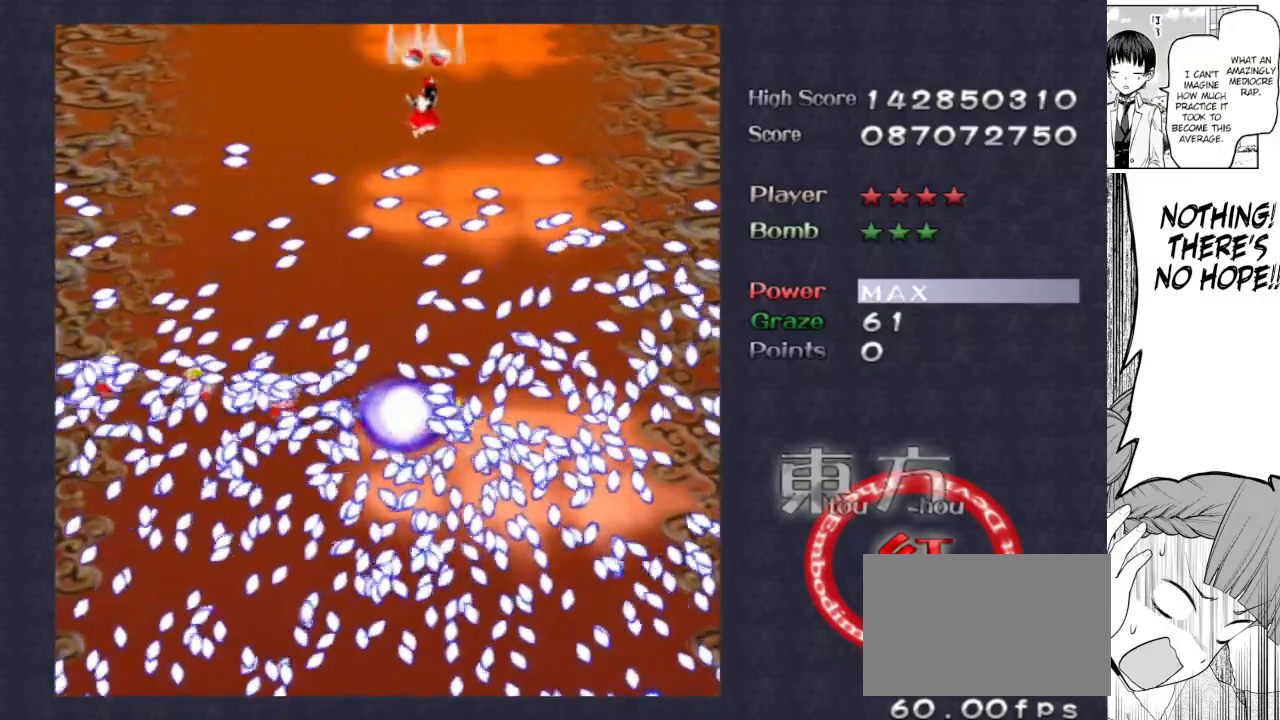
{"keys": ["focus", "shoot"], "events": [[33, "right", "up"], [83, "down", "up"], [133, "down", "down"], [133, "right", "down"], [417, "down", "up"], [417, "right", "up"]]}
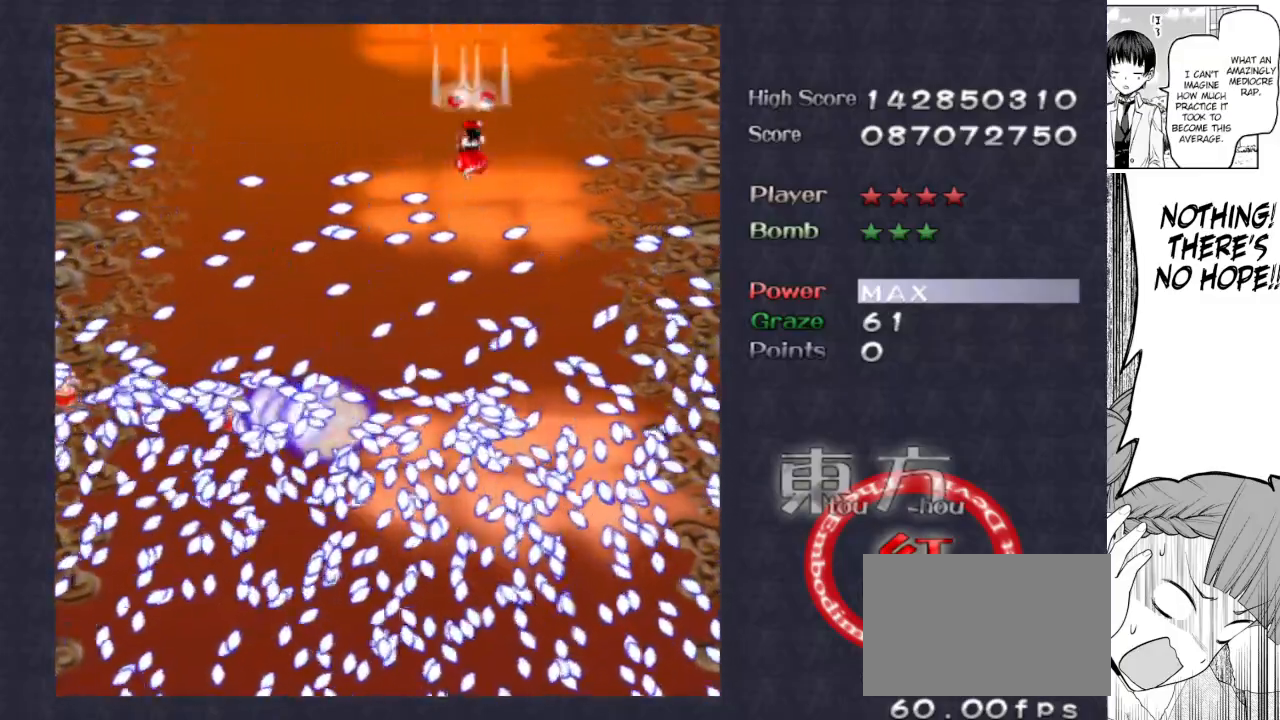
{"keys": ["down", "focus", "right", "shoot"], "events": [[17, "right", "down"], [67, "down", "down"]]}
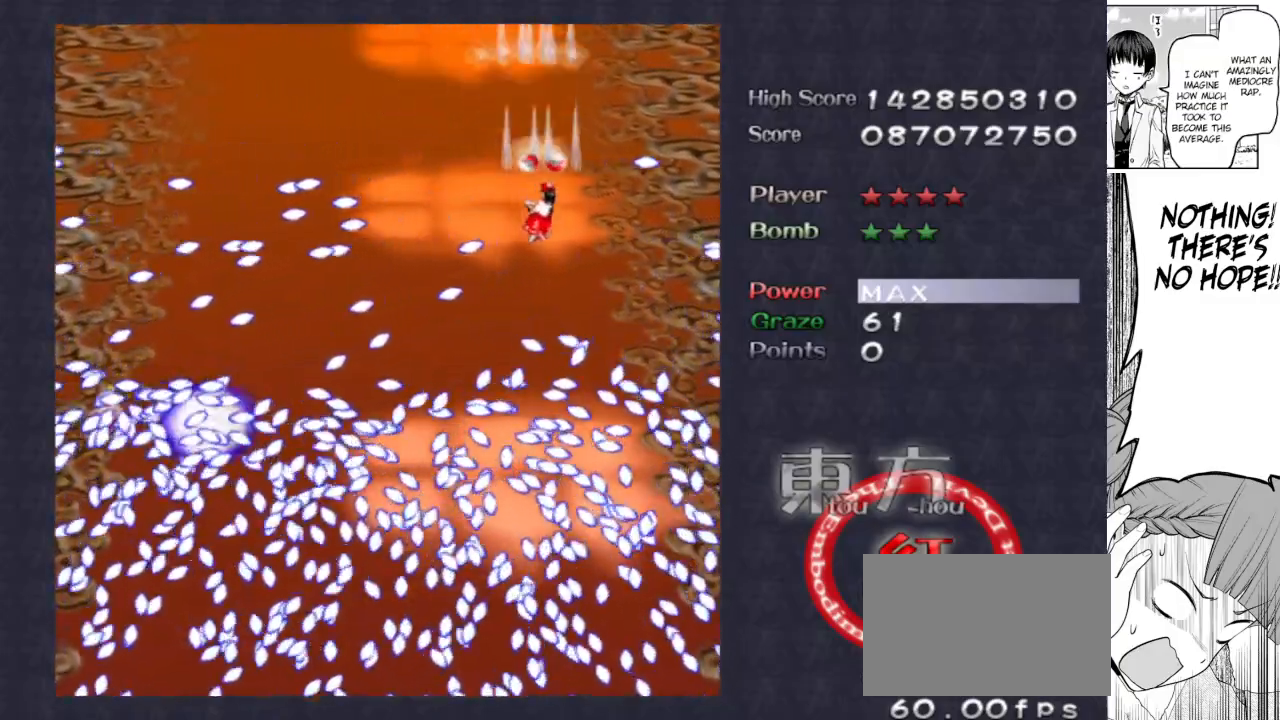
{"keys": ["down", "focus", "left", "shoot"], "events": [[33, "right", "up"], [317, "left", "down"]]}
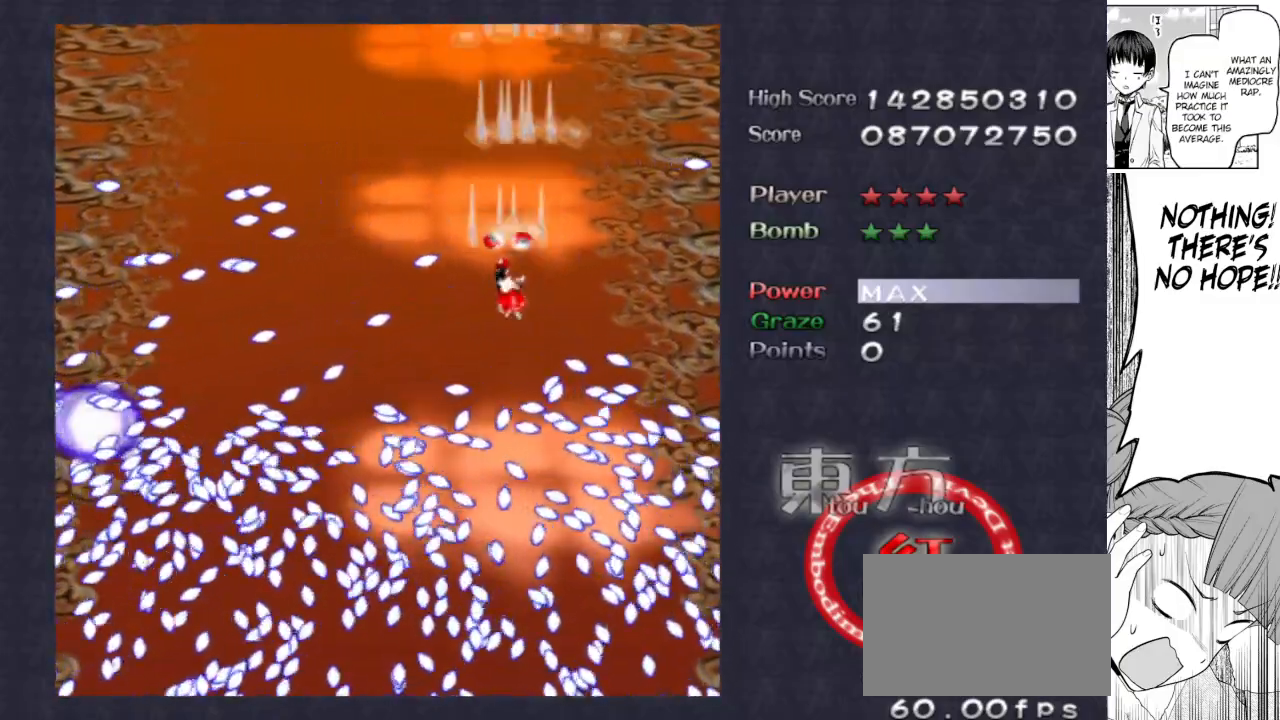
{"keys": ["down", "focus", "left", "shoot"], "events": [[333, "down", "up"], [467, "down", "down"]]}
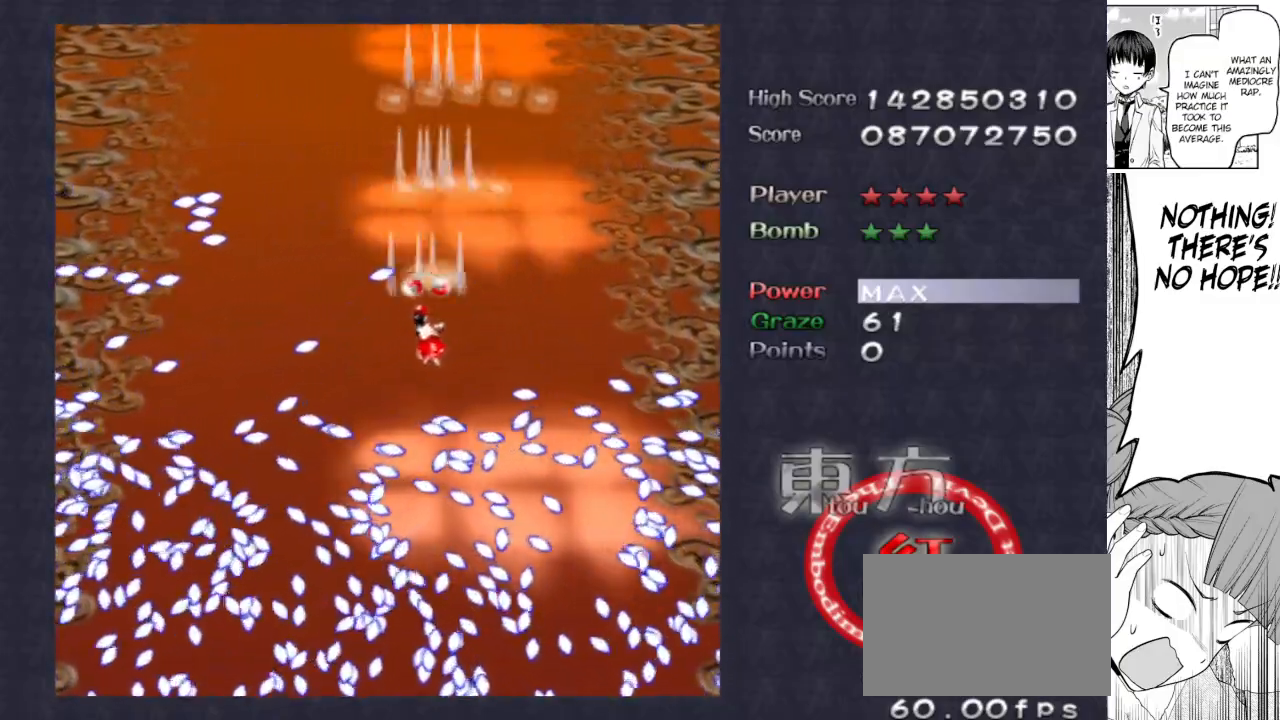
{"keys": ["down", "focus", "left", "shoot"], "events": [[17, "down", "up"], [117, "down", "down"], [200, "down", "up"], [283, "down", "down"], [383, "down", "up"], [433, "down", "down"]]}
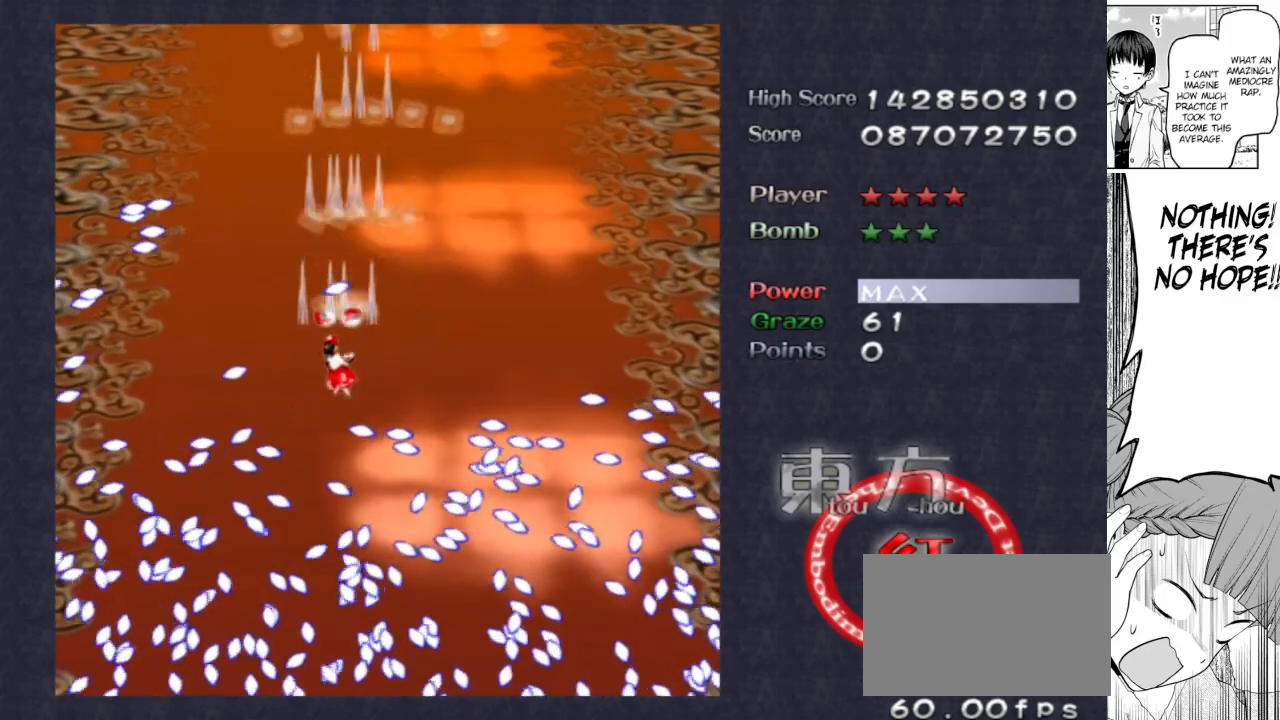
{"keys": ["down", "focus", "shoot"], "events": [[83, "down", "up"], [83, "left", "up"], [167, "down", "down"], [267, "down", "up"], [317, "down", "down"], [450, "down", "up"], [500, "down", "down"]]}
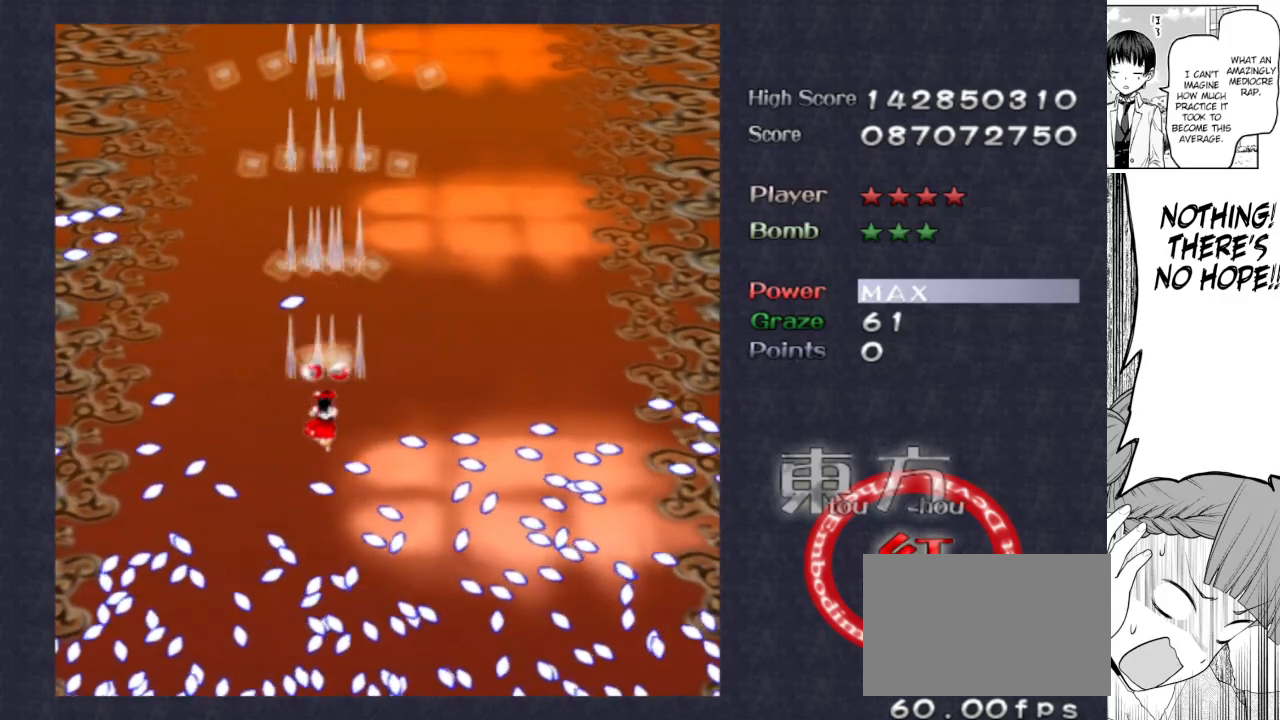
{"keys": ["down", "focus", "shoot"], "events": [[133, "down", "up"], [183, "down", "down"], [233, "right", "down"], [317, "down", "up"], [317, "right", "up"], [367, "down", "down"], [467, "down", "up"], [500, "down", "down"]]}
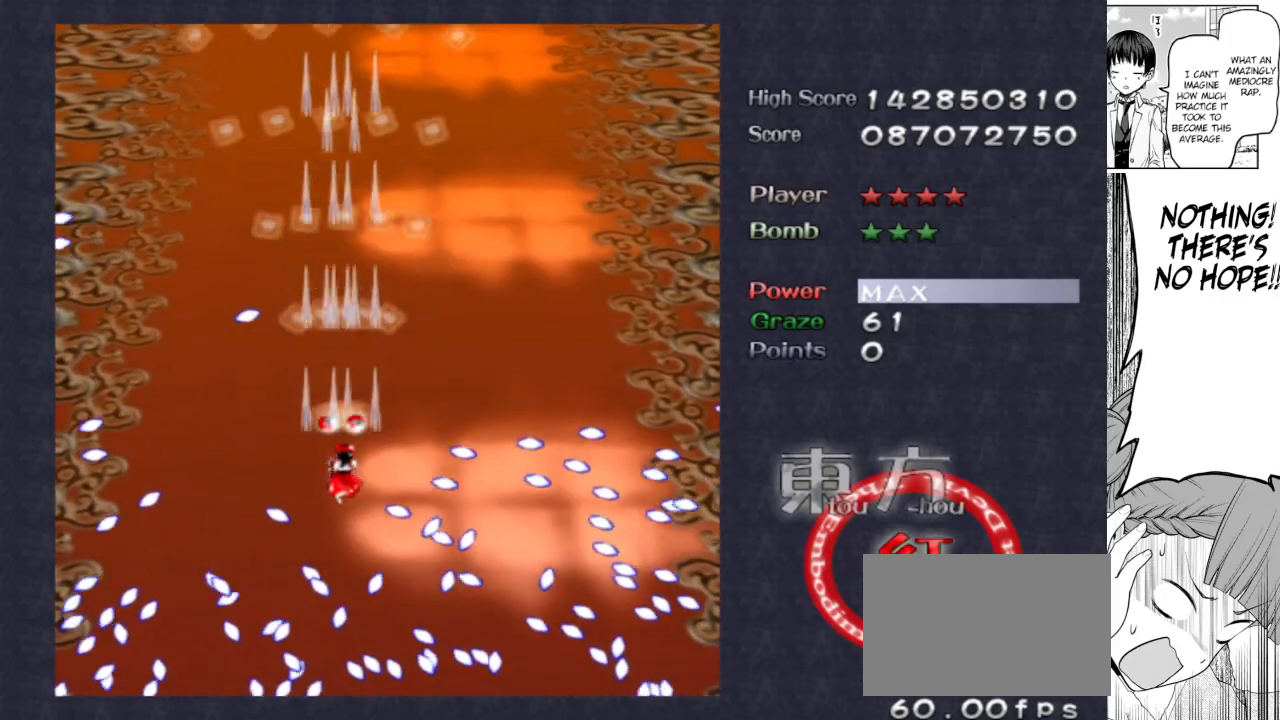
{"keys": ["focus", "shoot"], "events": [[100, "down", "up"], [250, "left", "down"], [300, "down", "down"], [300, "left", "up"], [333, "down", "up"], [433, "down", "down"], [483, "down", "up"]]}
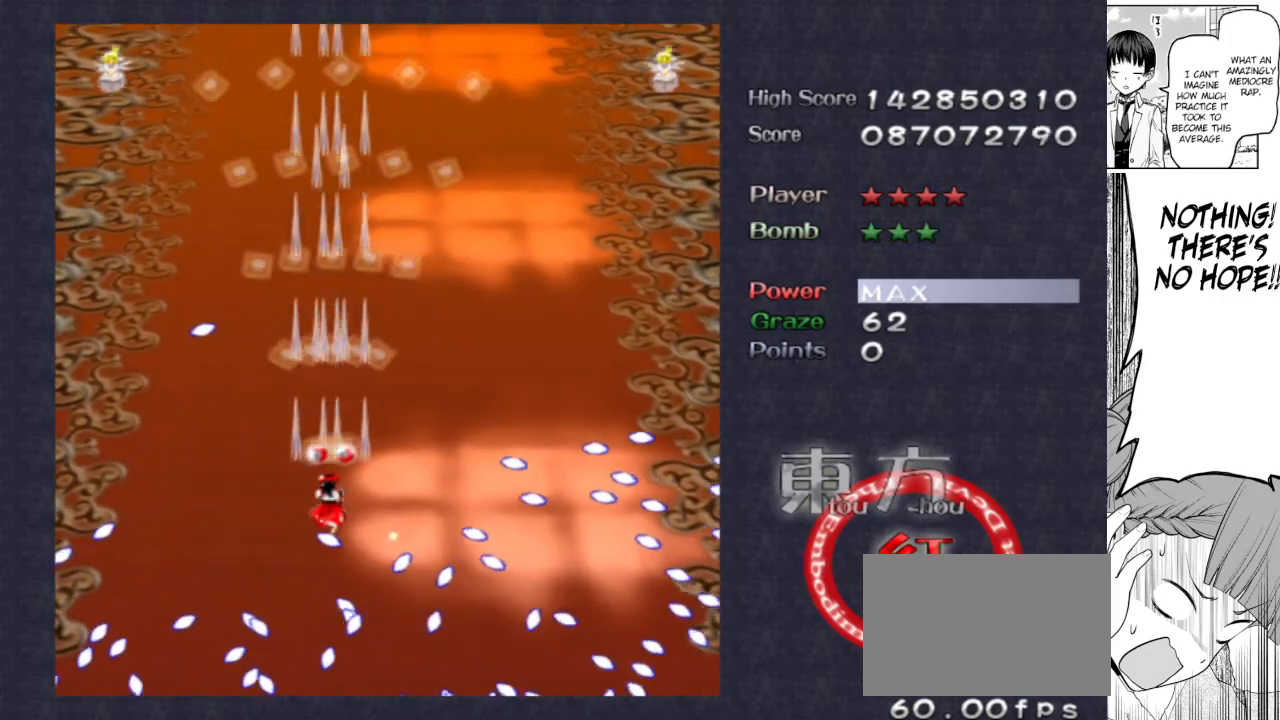
{"keys": ["focus", "shoot"], "events": []}